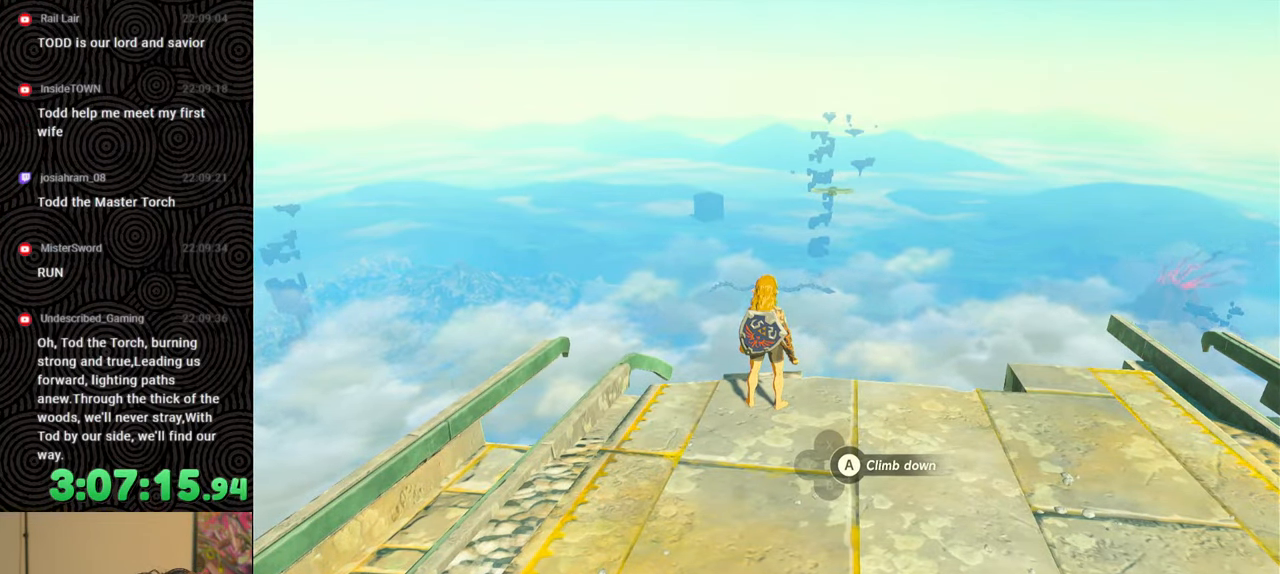
Gameplay with a controller (Nintendo layout); each line is a JSON object with the inputs held at the frame after it. "events" lists button and stick changes between this image and that frame as [ms after this image, input, new state], when the widget could be followed in between. Not read: L3 R3.
{"buttons": [], "left_stick": "center", "right_stick": "center", "events": []}
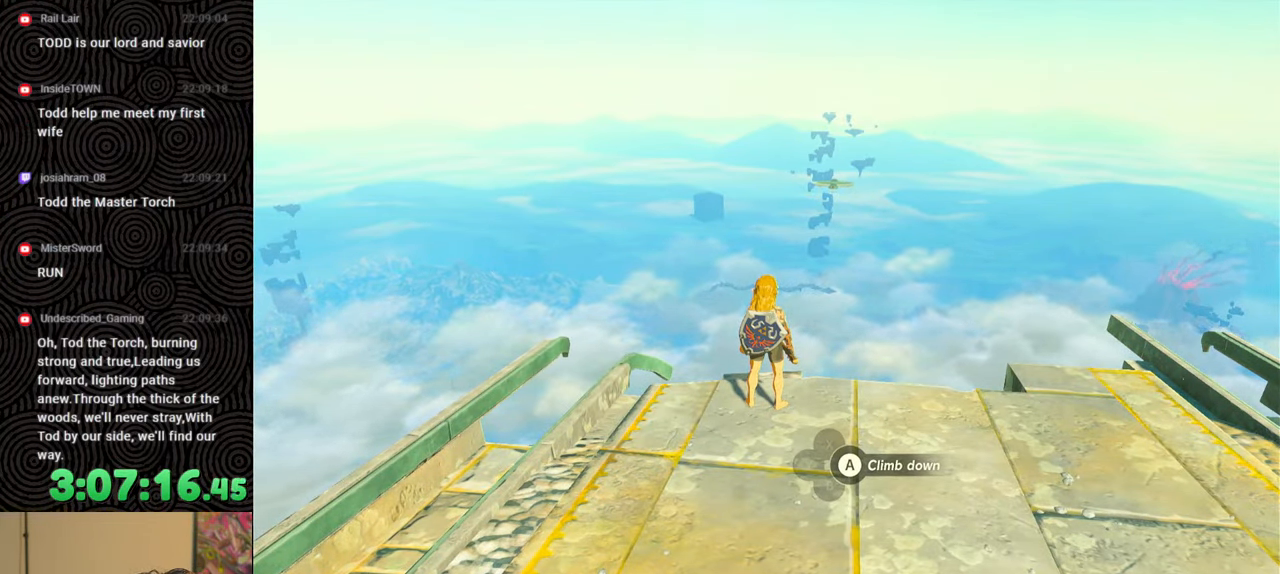
{"buttons": [], "left_stick": "center", "right_stick": "center", "events": []}
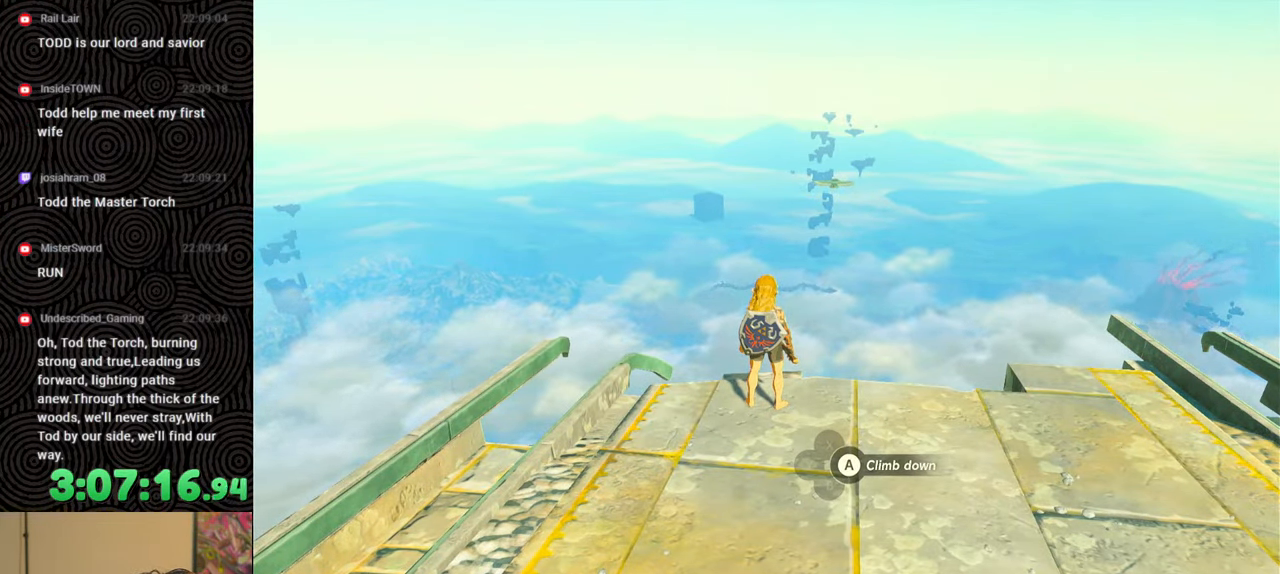
{"buttons": [], "left_stick": "center", "right_stick": "center", "events": []}
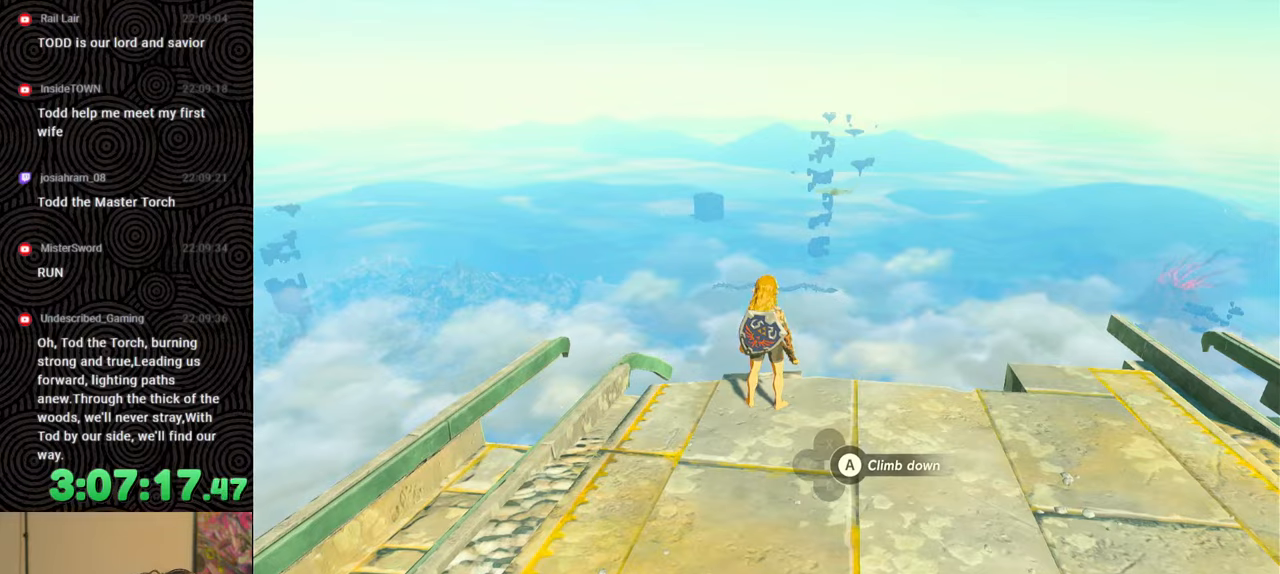
{"buttons": [], "left_stick": "center", "right_stick": "center", "events": []}
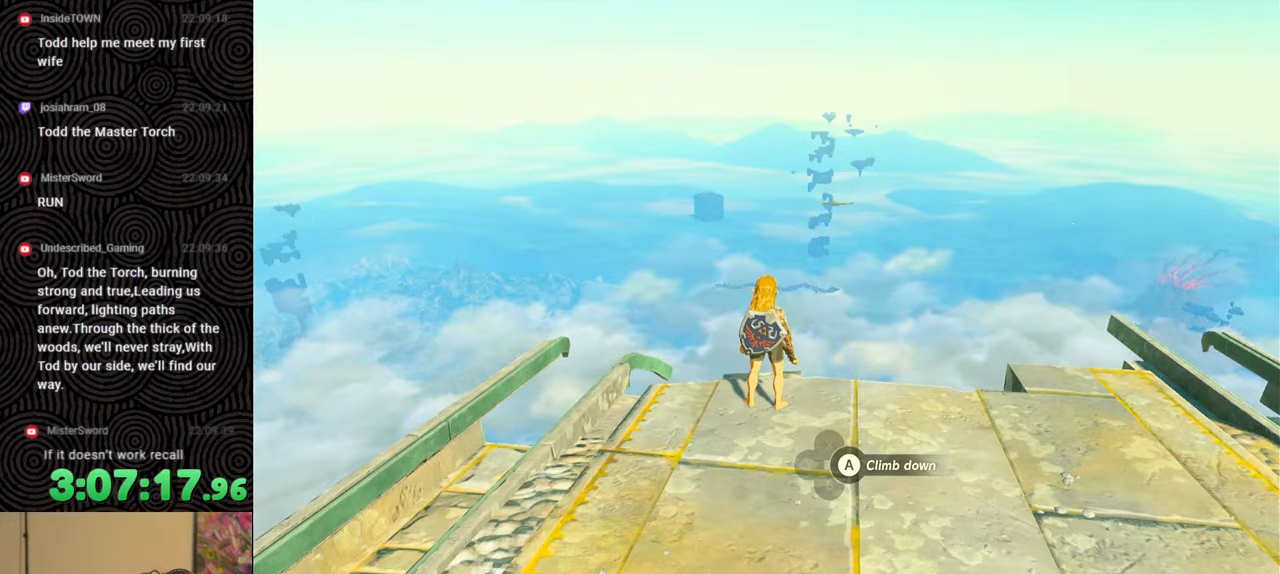
{"buttons": [], "left_stick": "center", "right_stick": "left", "events": [[183, "right_stick", "left"]]}
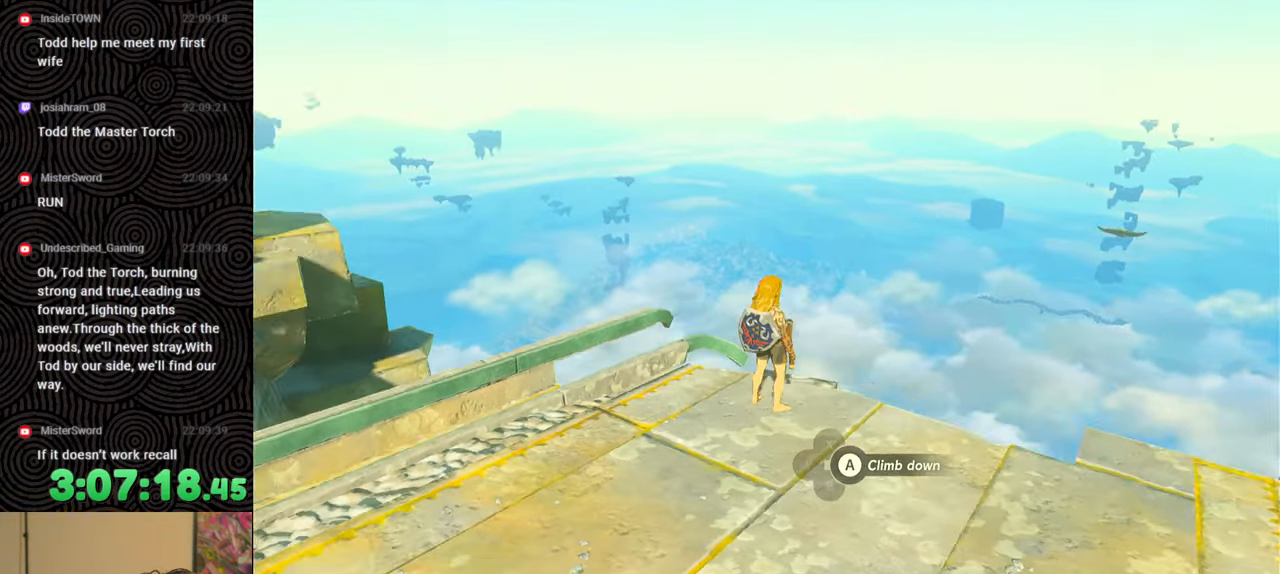
{"buttons": [], "left_stick": "center", "right_stick": "left", "events": []}
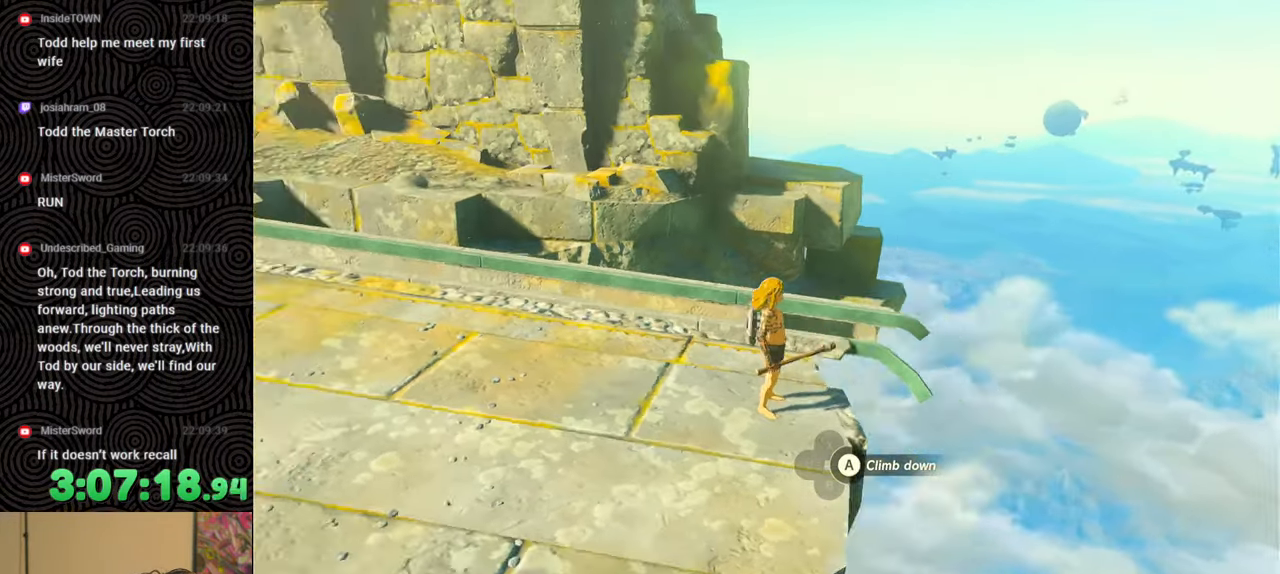
{"buttons": [], "left_stick": "center", "right_stick": "left", "events": [[150, "right_stick", "center"], [317, "right_stick", "left"]]}
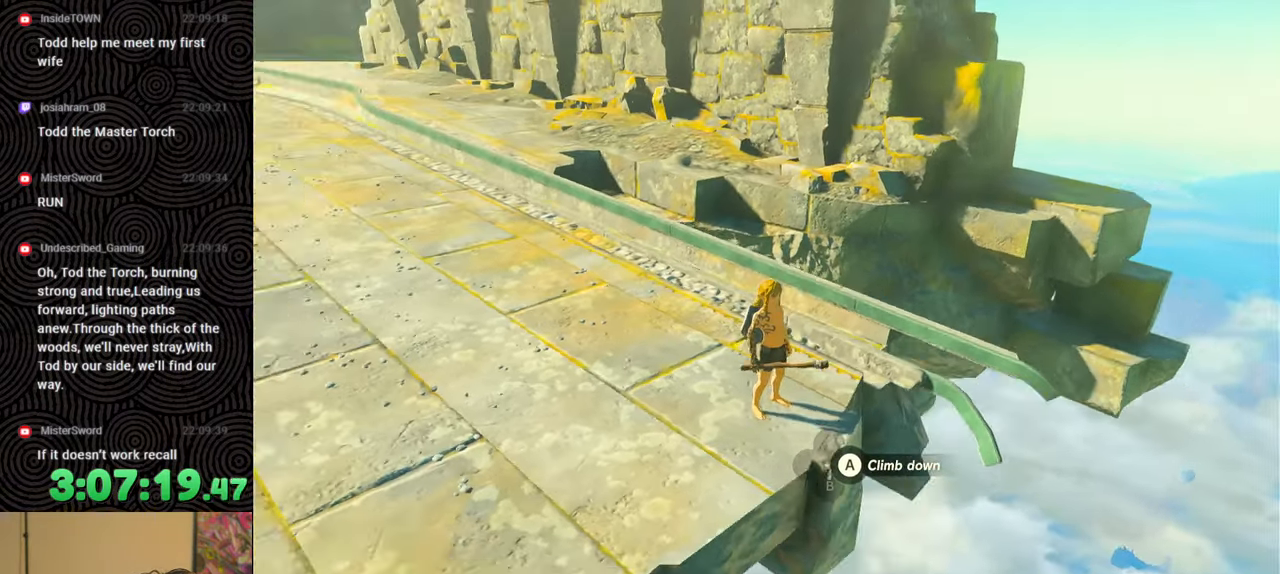
{"buttons": [], "left_stick": "center", "right_stick": "center", "events": [[183, "right_stick", "center"]]}
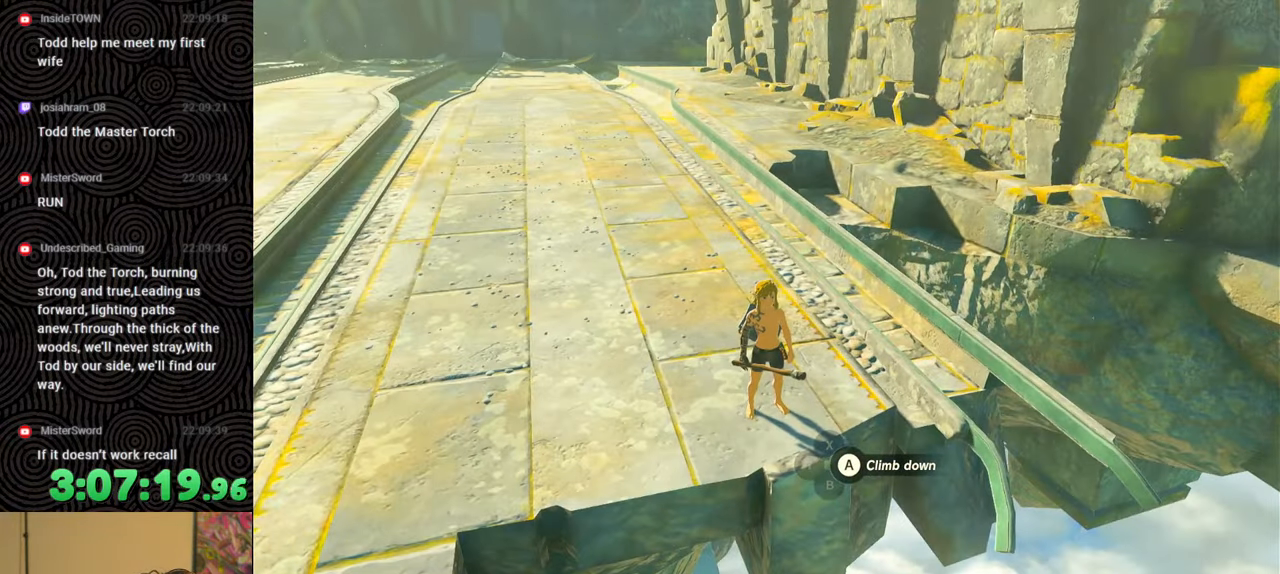
{"buttons": [], "left_stick": "up", "right_stick": "center", "events": [[67, "left_stick", "up"], [117, "right_stick", "up-left"], [433, "right_stick", "center"]]}
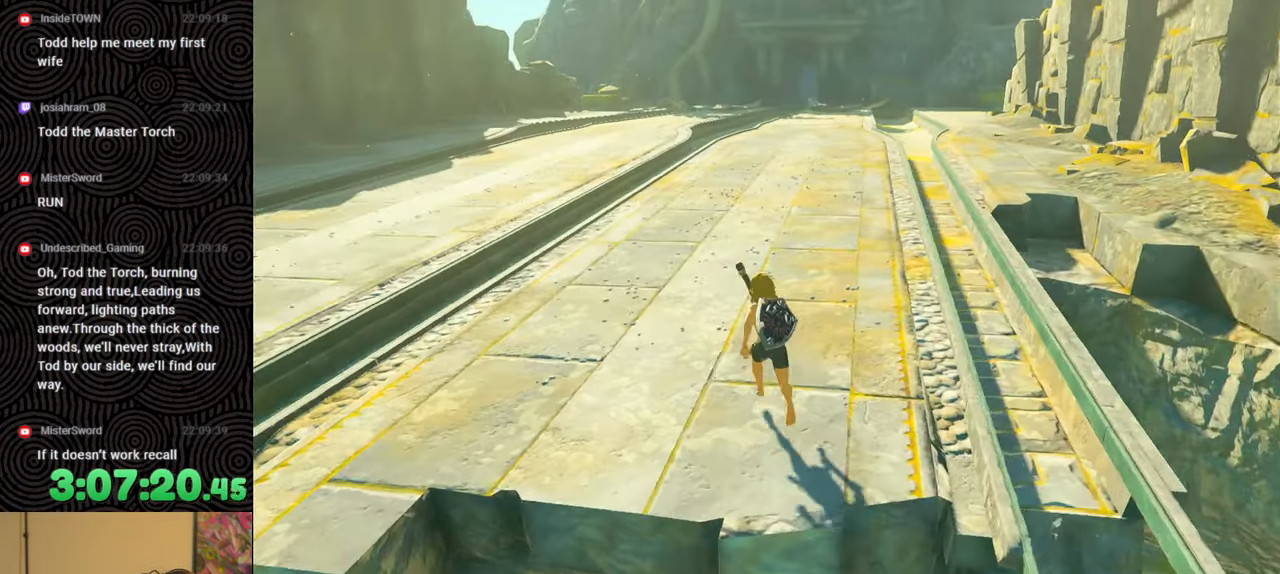
{"buttons": [], "left_stick": "up", "right_stick": "center", "events": []}
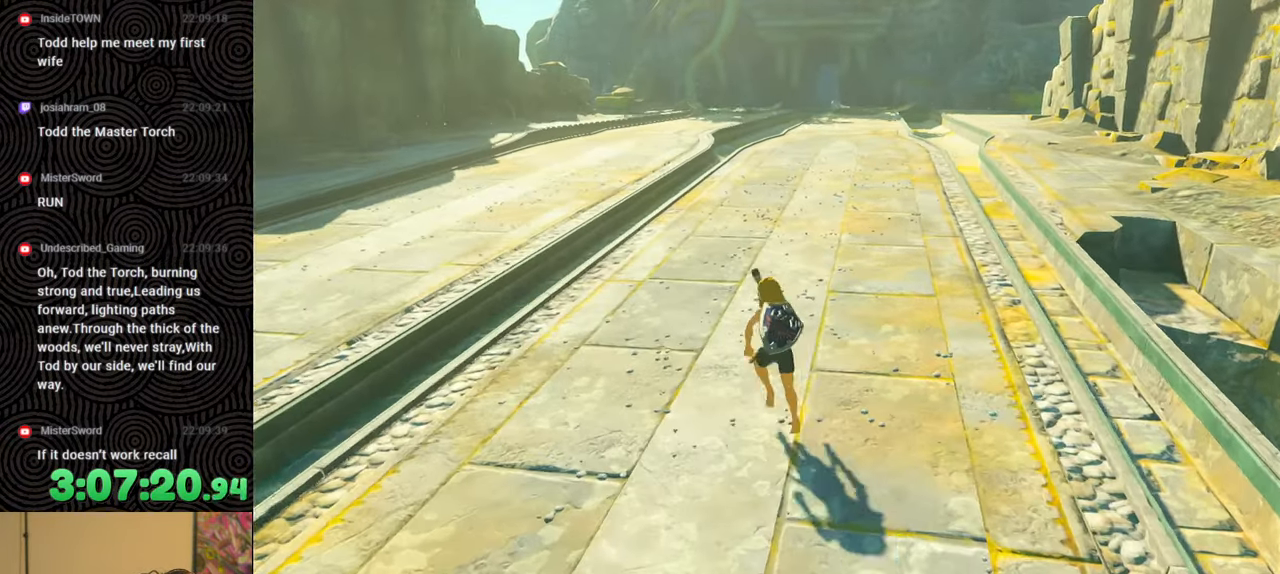
{"buttons": ["B"], "left_stick": "up", "right_stick": "center", "events": [[50, "B", "down"]]}
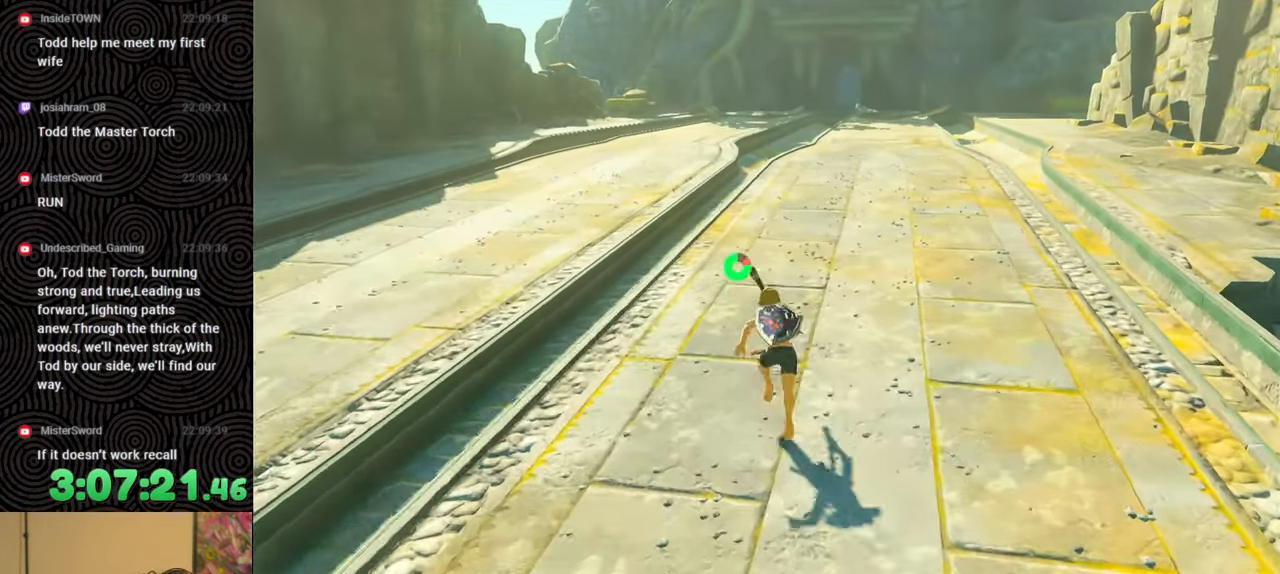
{"buttons": [], "left_stick": "up", "right_stick": "center", "events": [[367, "B", "up"]]}
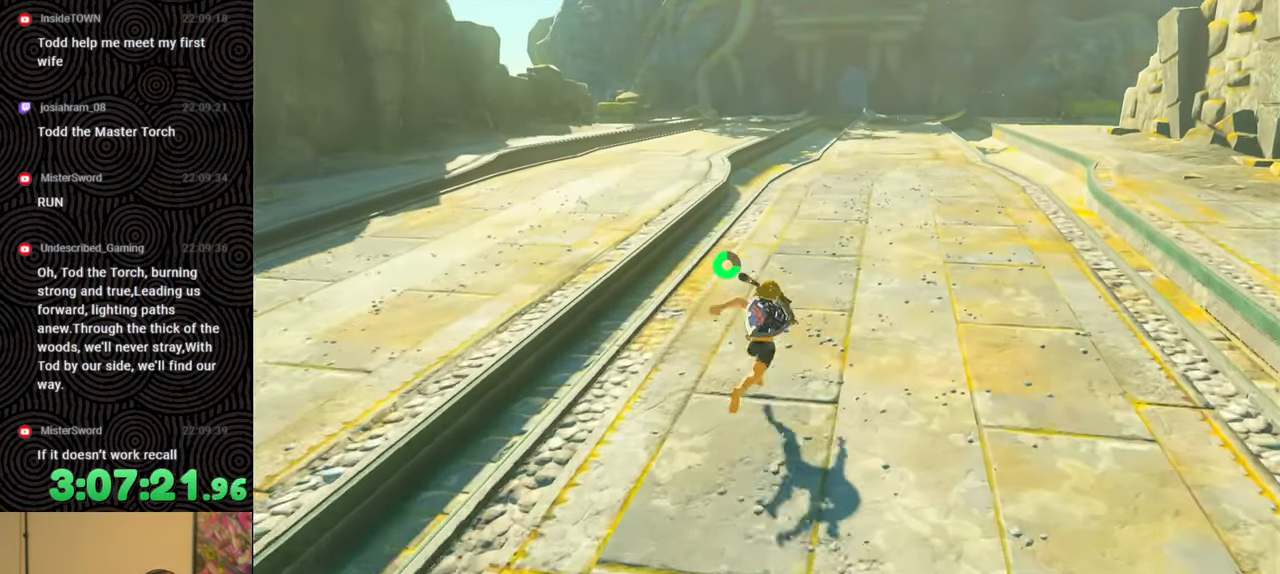
{"buttons": [], "left_stick": "up", "right_stick": "center", "events": []}
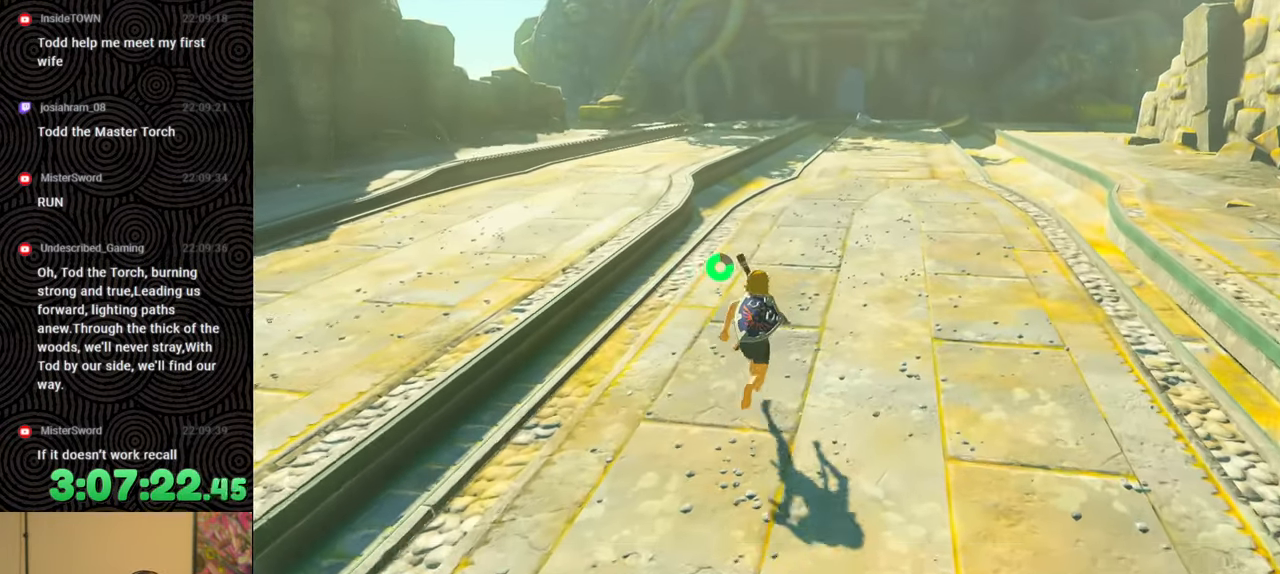
{"buttons": [], "left_stick": "up", "right_stick": "center", "events": []}
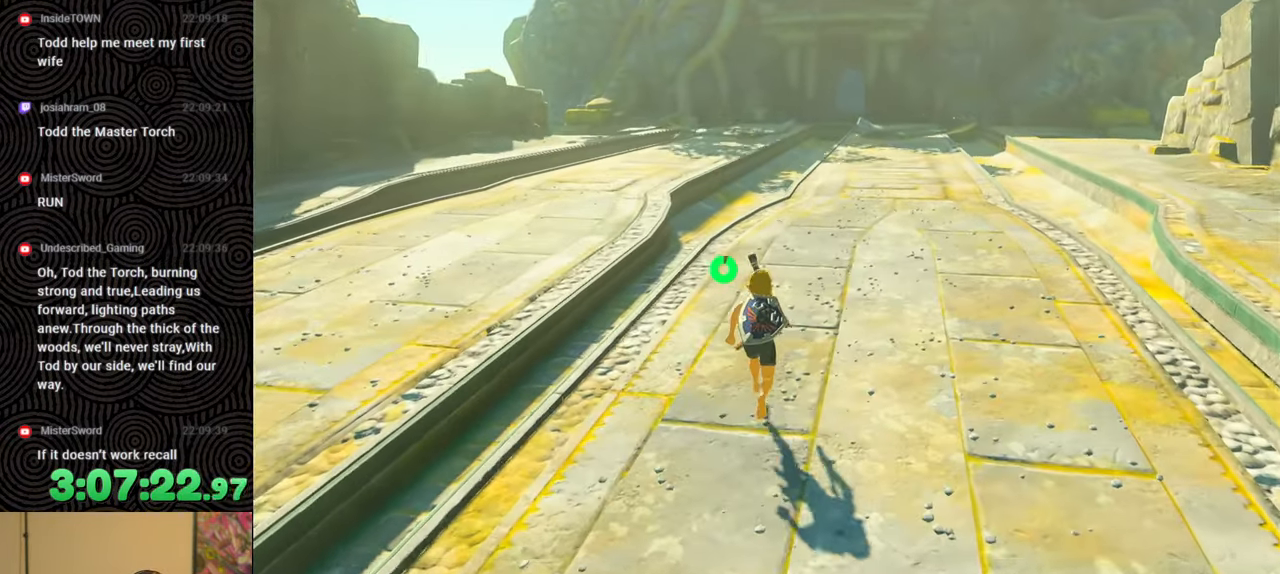
{"buttons": [], "left_stick": "up", "right_stick": "center", "events": []}
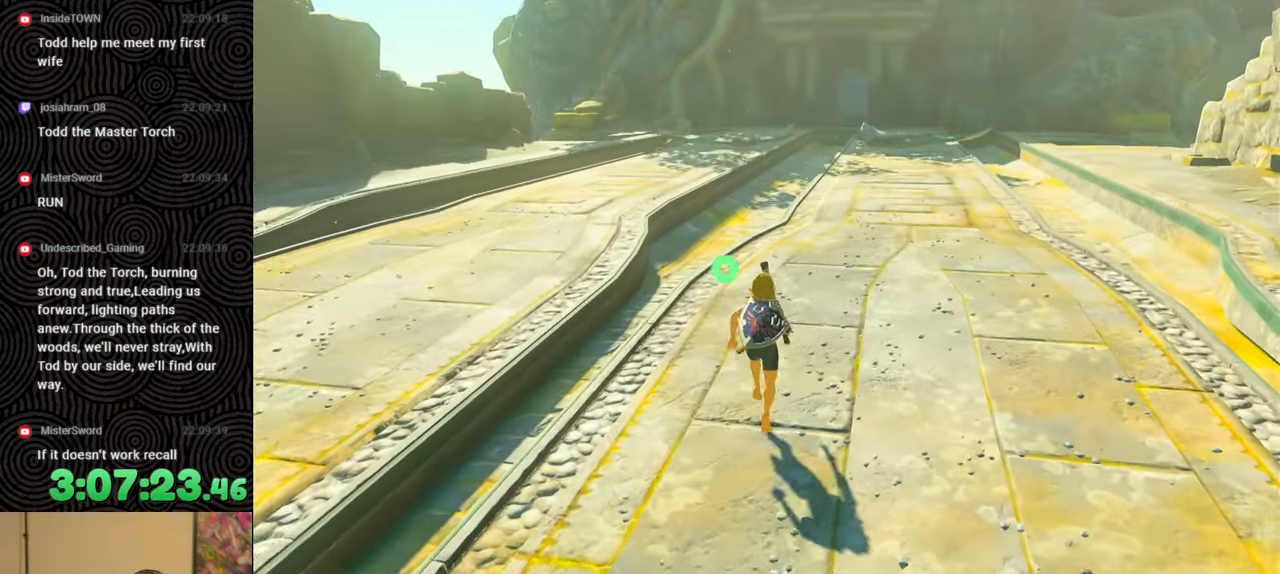
{"buttons": ["B"], "left_stick": "up-left", "right_stick": "center", "events": [[217, "B", "down"], [333, "left_stick", "up-left"]]}
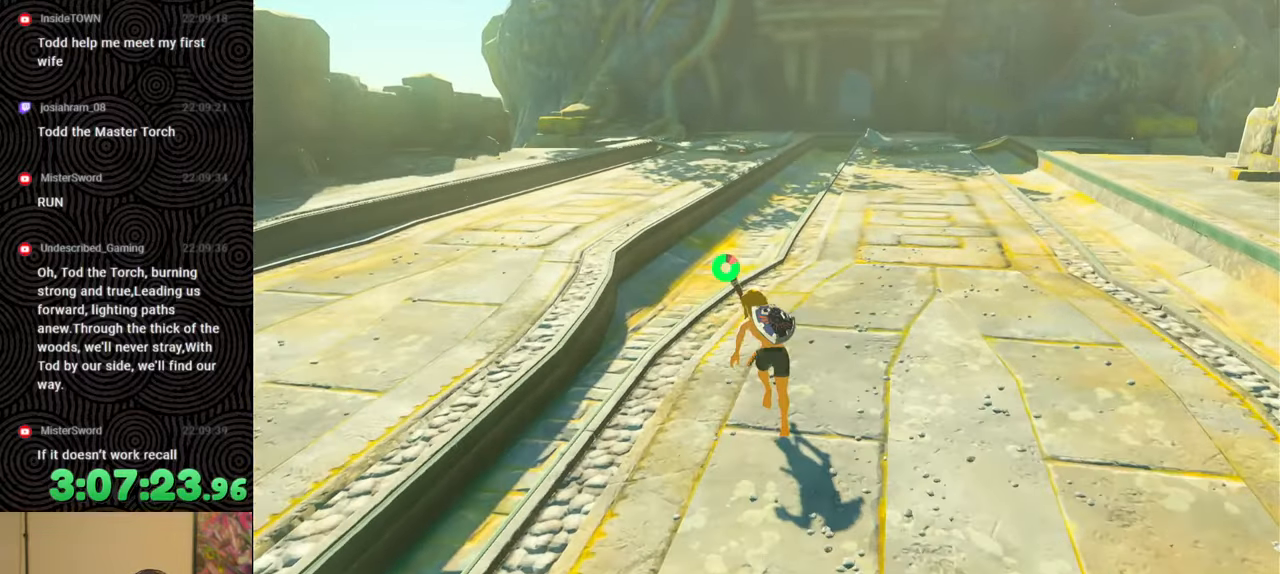
{"buttons": [], "left_stick": "up", "right_stick": "center", "events": [[250, "X", "down"], [367, "B", "up"], [417, "left_stick", "up"], [433, "X", "up"]]}
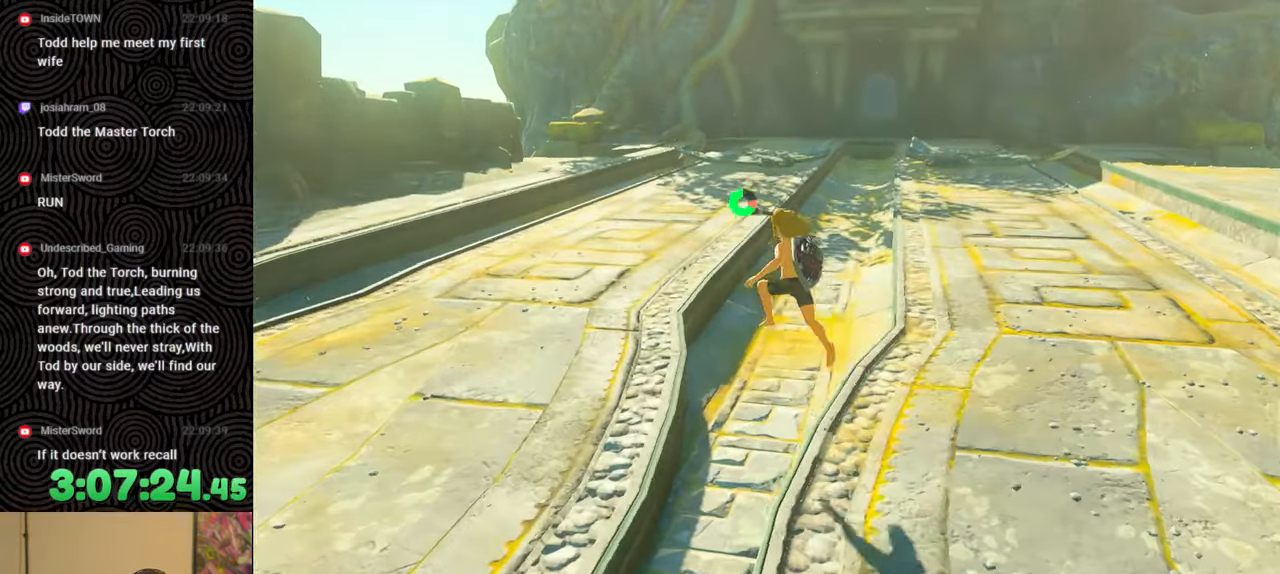
{"buttons": [], "left_stick": "up", "right_stick": "center", "events": []}
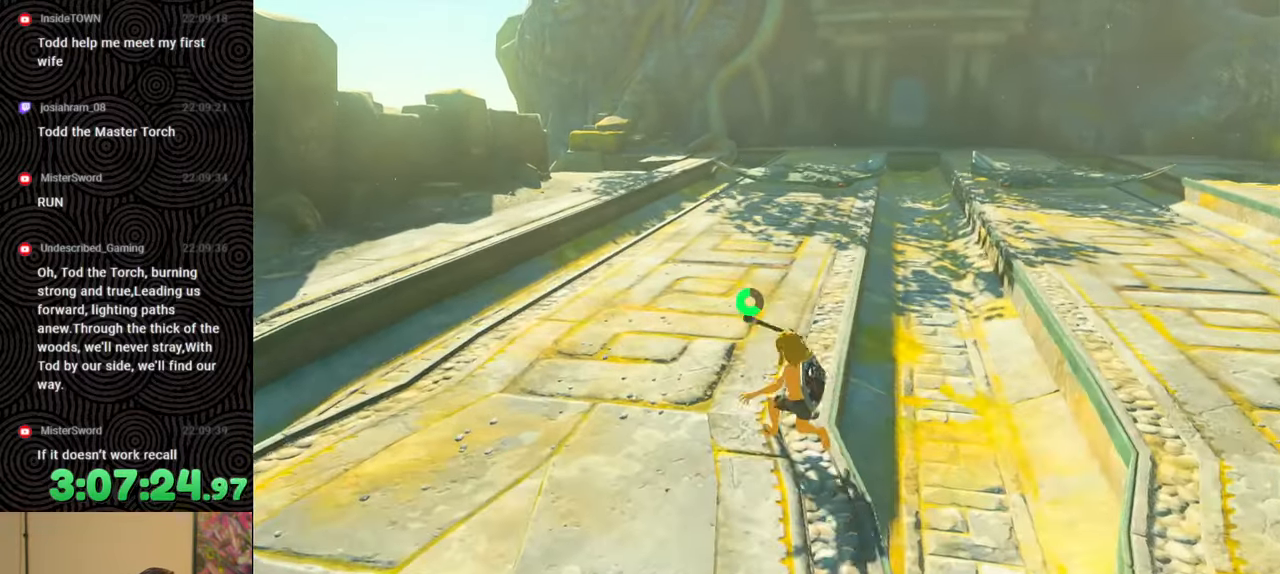
{"buttons": [], "left_stick": "up", "right_stick": "right", "events": [[183, "right_stick", "right"]]}
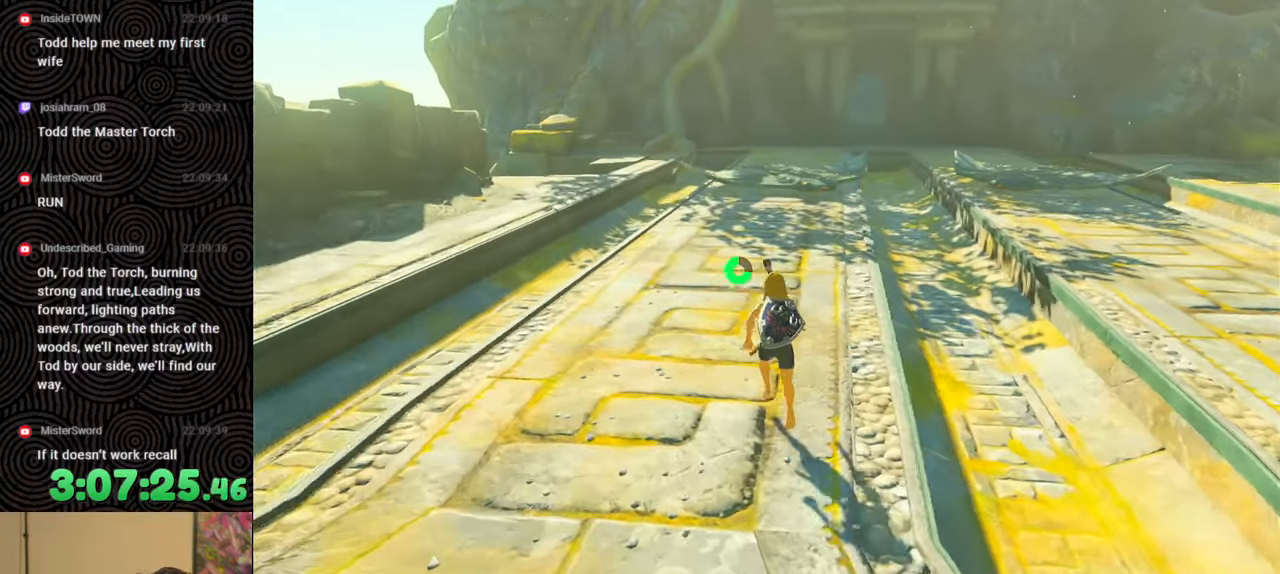
{"buttons": [], "left_stick": "up", "right_stick": "center", "events": [[33, "right_stick", "center"]]}
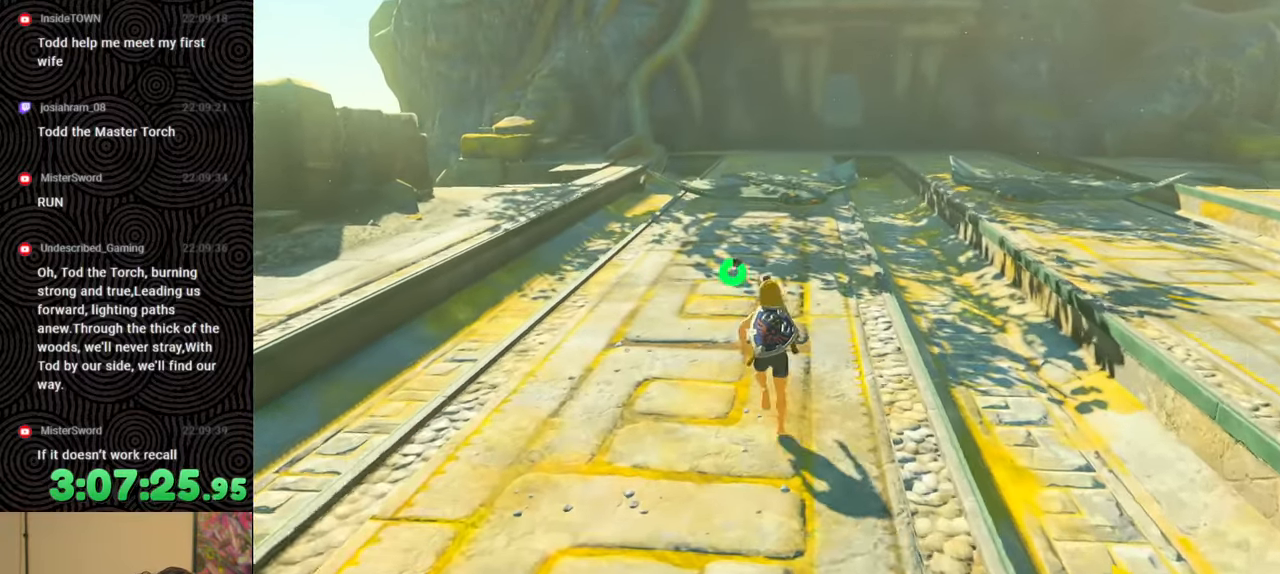
{"buttons": [], "left_stick": "up", "right_stick": "center", "events": []}
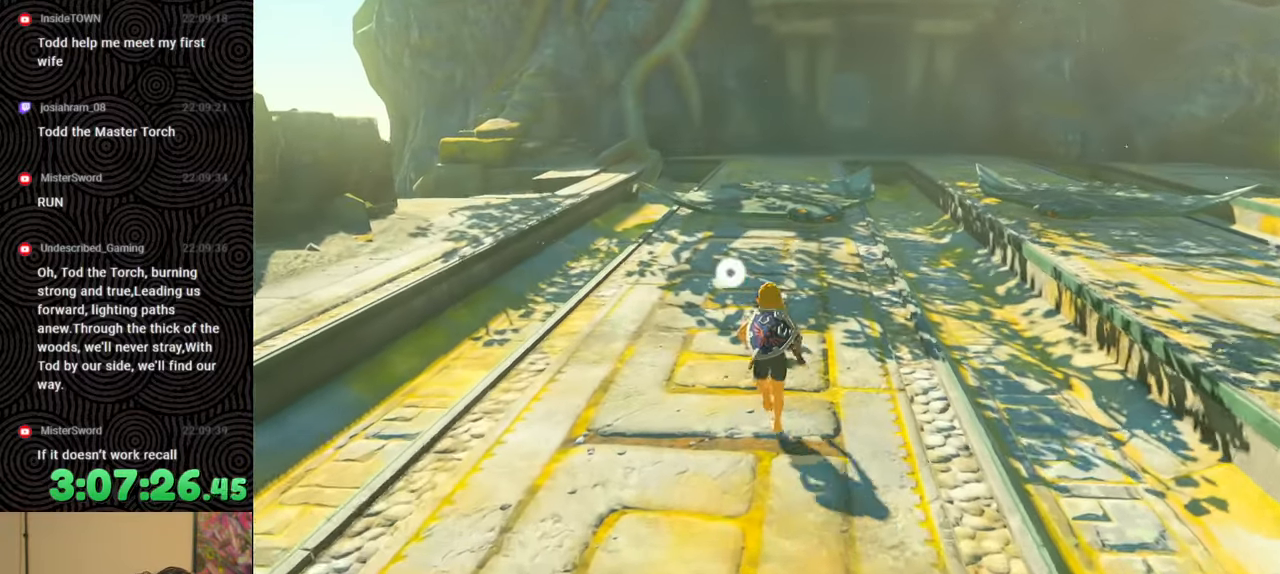
{"buttons": [], "left_stick": "up", "right_stick": "center", "events": [[50, "B", "down"], [383, "B", "up"]]}
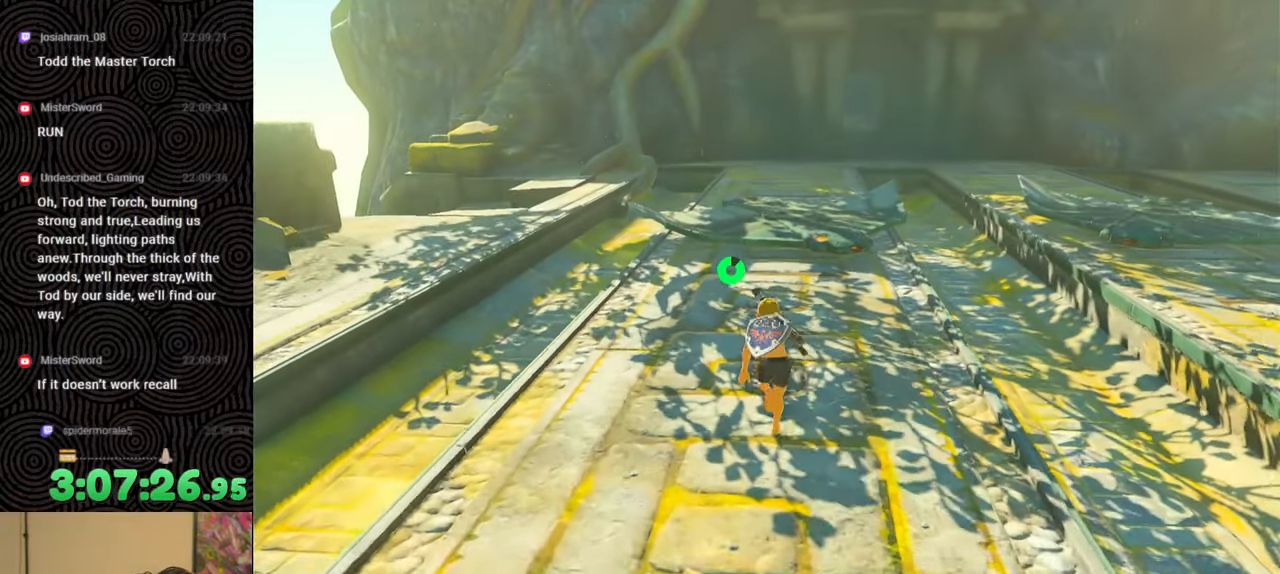
{"buttons": [], "left_stick": "up", "right_stick": "center", "events": []}
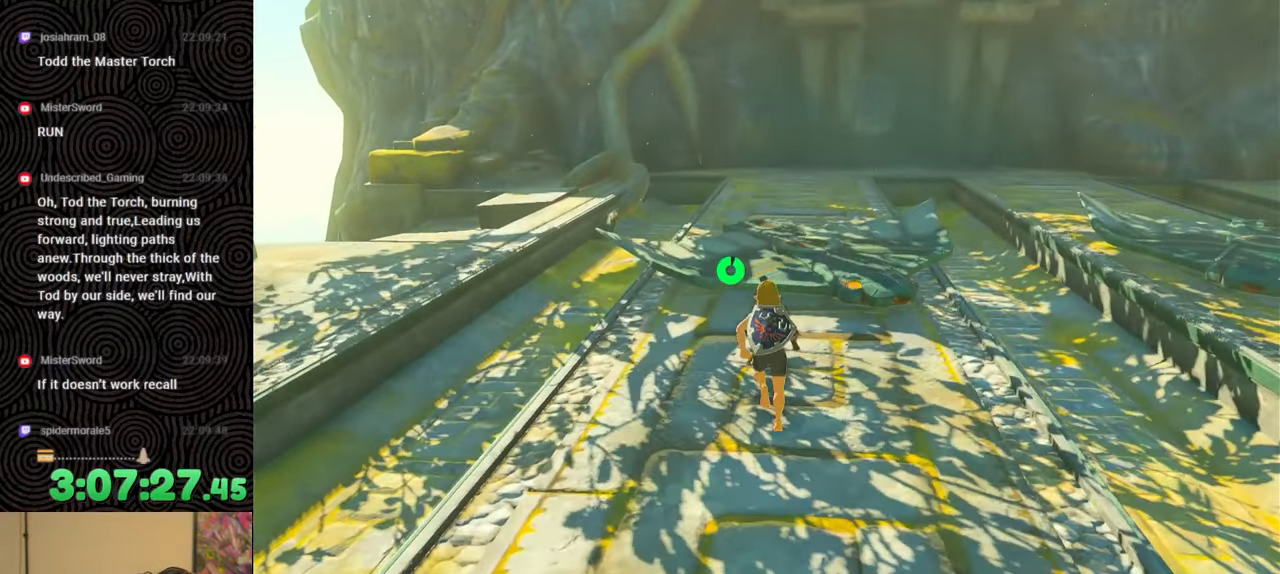
{"buttons": [], "left_stick": "up", "right_stick": "center", "events": [[267, "X", "down"], [400, "X", "up"]]}
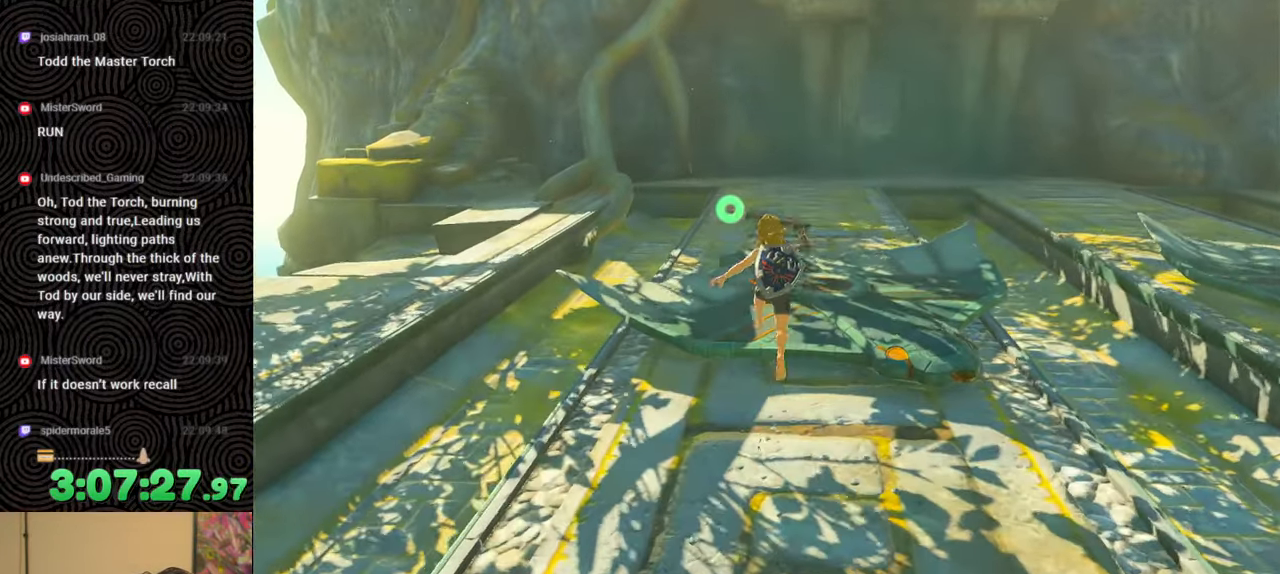
{"buttons": [], "left_stick": "up", "right_stick": "center", "events": [[183, "right_stick", "right"], [500, "right_stick", "center"]]}
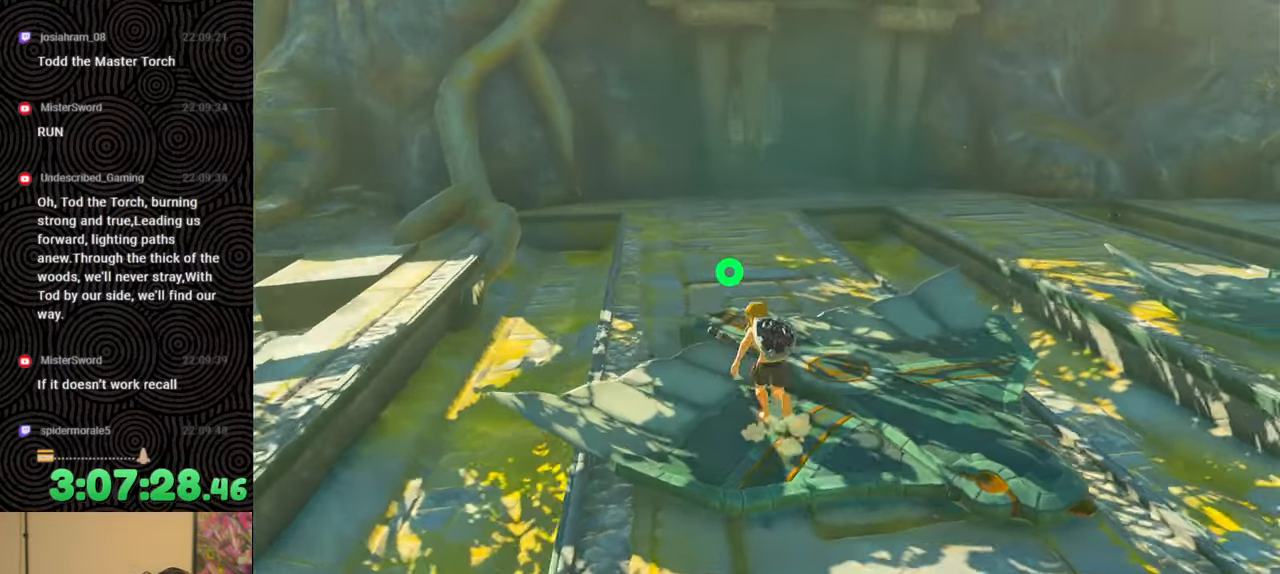
{"buttons": [], "left_stick": "center", "right_stick": "center", "events": [[133, "left_stick", "center"]]}
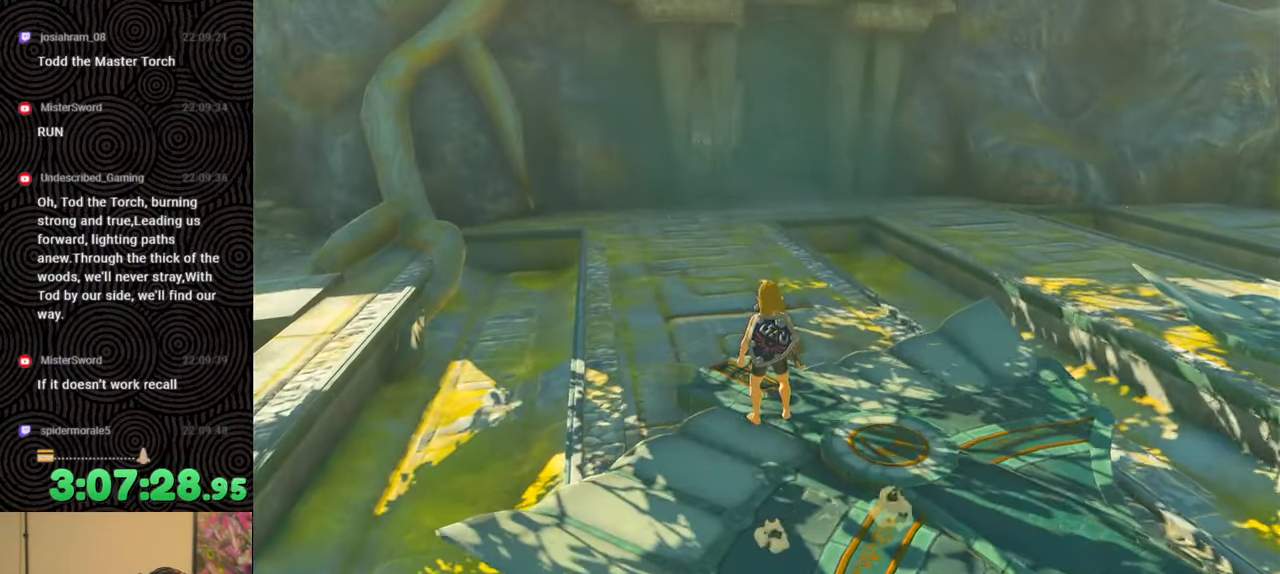
{"buttons": [], "left_stick": "center", "right_stick": "center", "events": []}